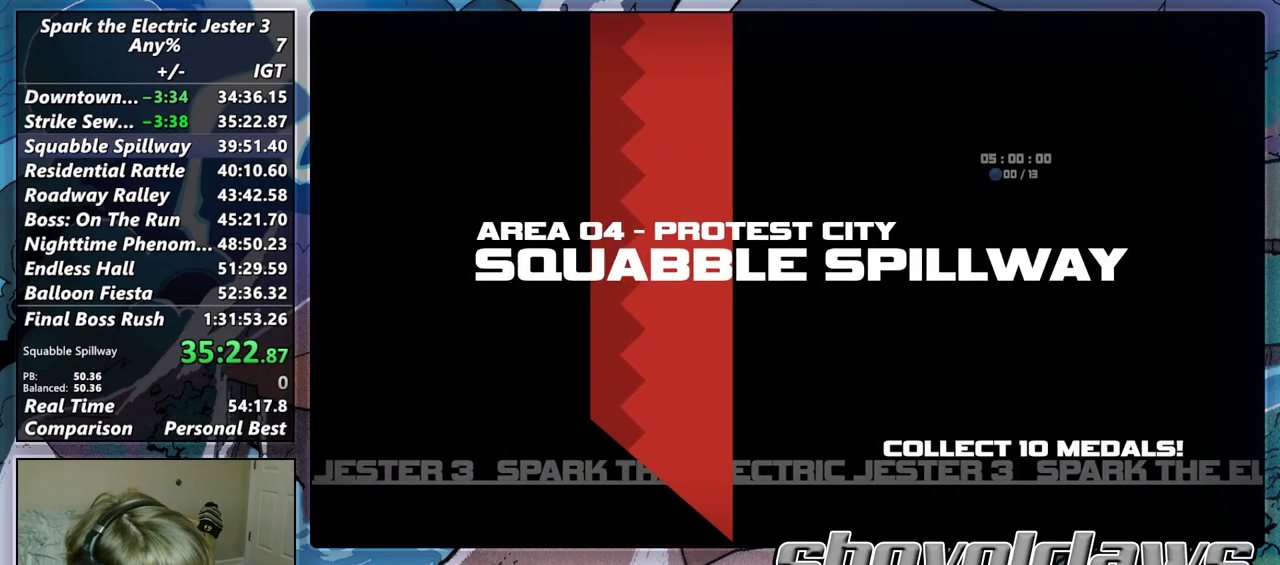
Gameplay with a controller (PlayStation layout); each line is a JSON object with the inputs held at the frame after it. "events" lists button and stick changes between this image and that frame as [ms after this image, input, new state], when the widget could be followed in between.
{"buttons": ["CIRCLE", "L2"], "left_stick": "up", "right_stick": "center", "events": [[17, "left_stick", "up-right"], [83, "left_stick", "up"], [117, "L2", "down"], [217, "CIRCLE", "down"]]}
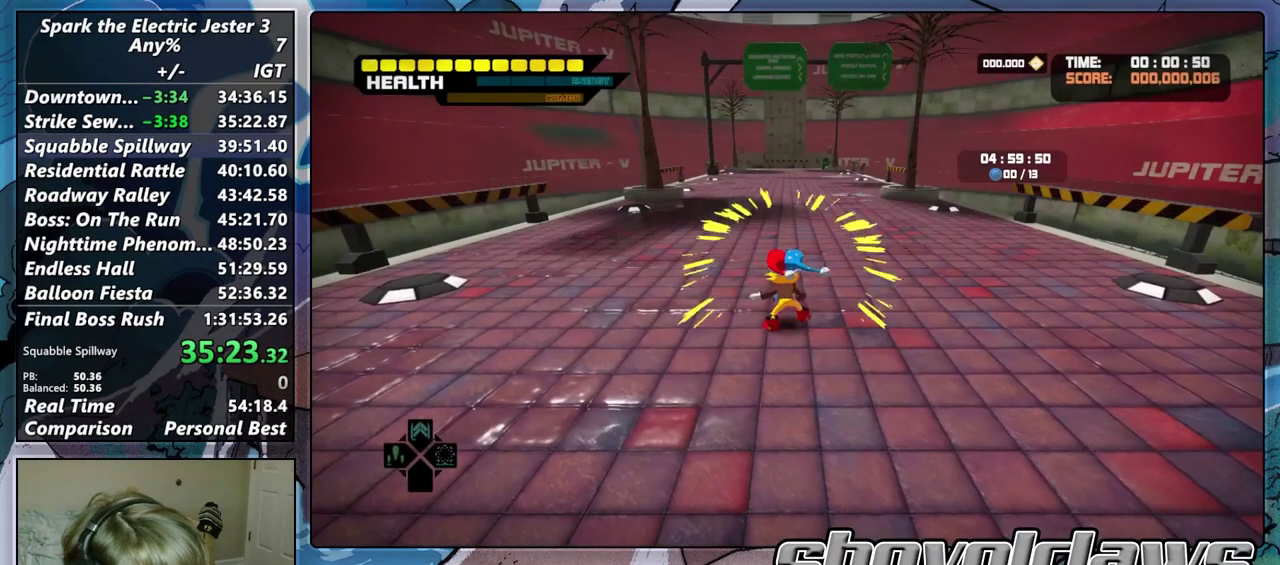
{"buttons": ["CIRCLE", "L2"], "left_stick": "center", "right_stick": "center", "events": [[483, "left_stick", "center"]]}
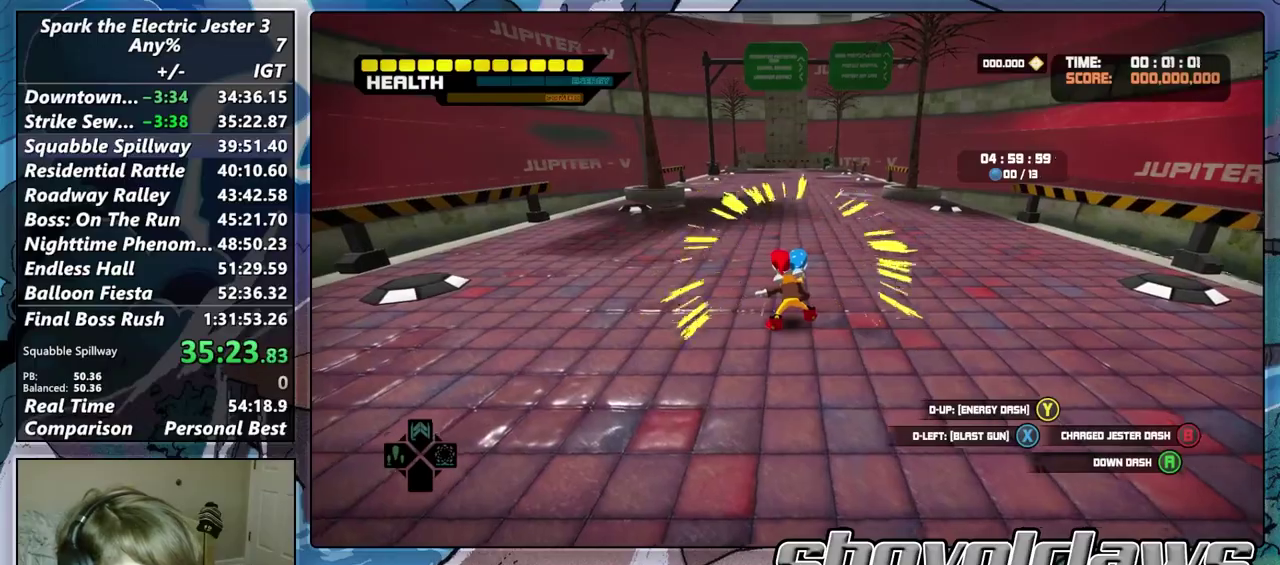
{"buttons": [], "left_stick": "down", "right_stick": "center", "events": [[17, "left_stick", "down"], [183, "L2", "up"], [300, "CIRCLE", "up"]]}
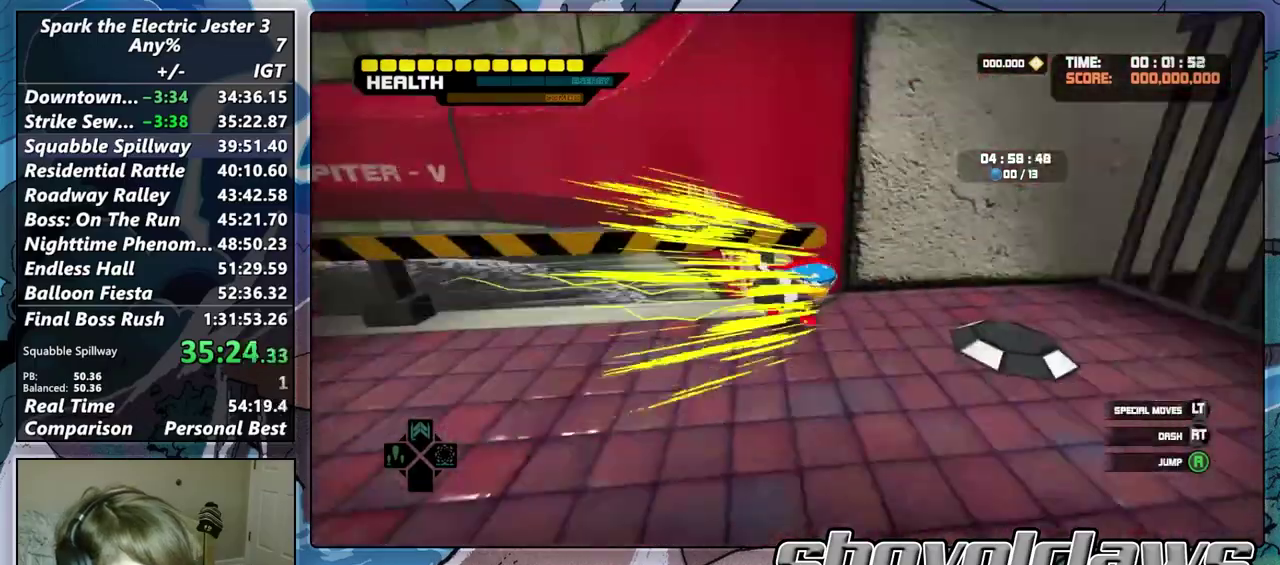
{"buttons": [], "left_stick": "down", "right_stick": "left", "events": [[83, "right_stick", "left"], [183, "right_stick", "center"], [250, "left_stick", "right"], [383, "left_stick", "down-right"], [400, "right_stick", "left"], [433, "left_stick", "down"]]}
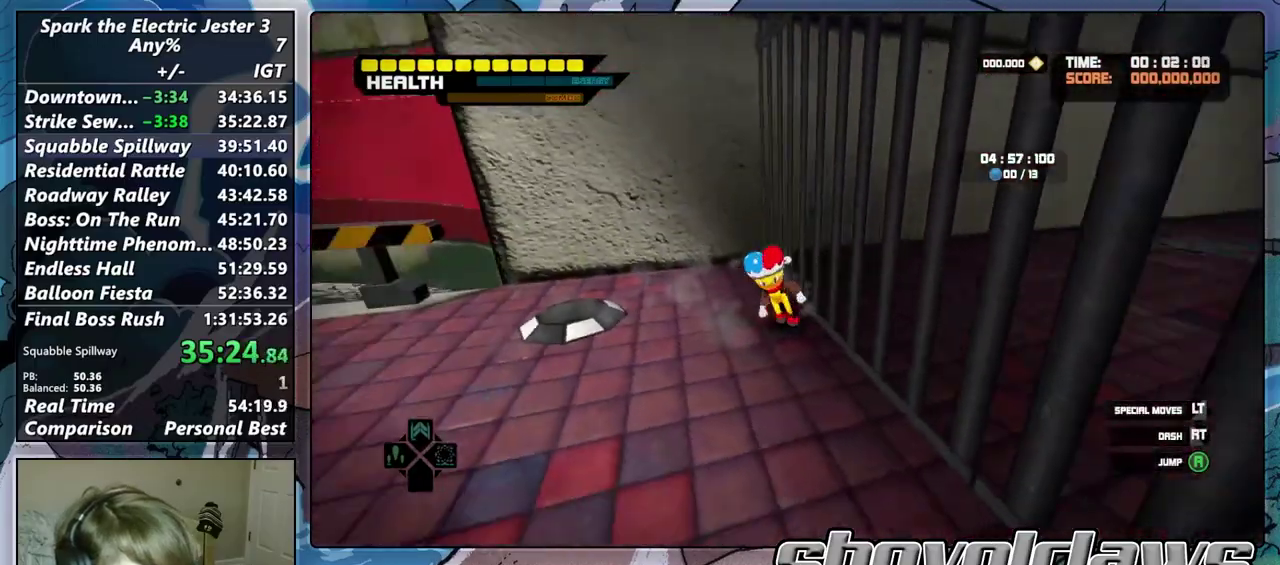
{"buttons": ["R2"], "left_stick": "up", "right_stick": "left", "events": [[33, "R2", "down"], [150, "left_stick", "left"], [217, "R2", "up"], [233, "left_stick", "up"], [350, "right_stick", "center"], [400, "right_stick", "left"], [450, "R2", "down"]]}
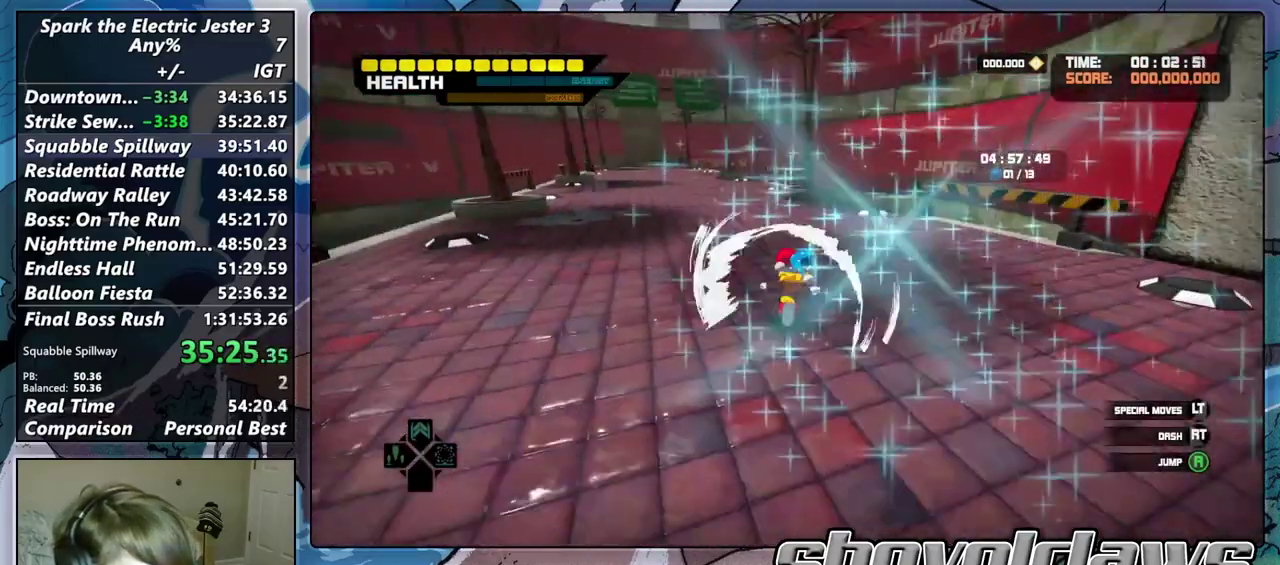
{"buttons": [], "left_stick": "up", "right_stick": "center", "events": [[117, "right_stick", "up-left"], [167, "R2", "up"], [167, "right_stick", "center"]]}
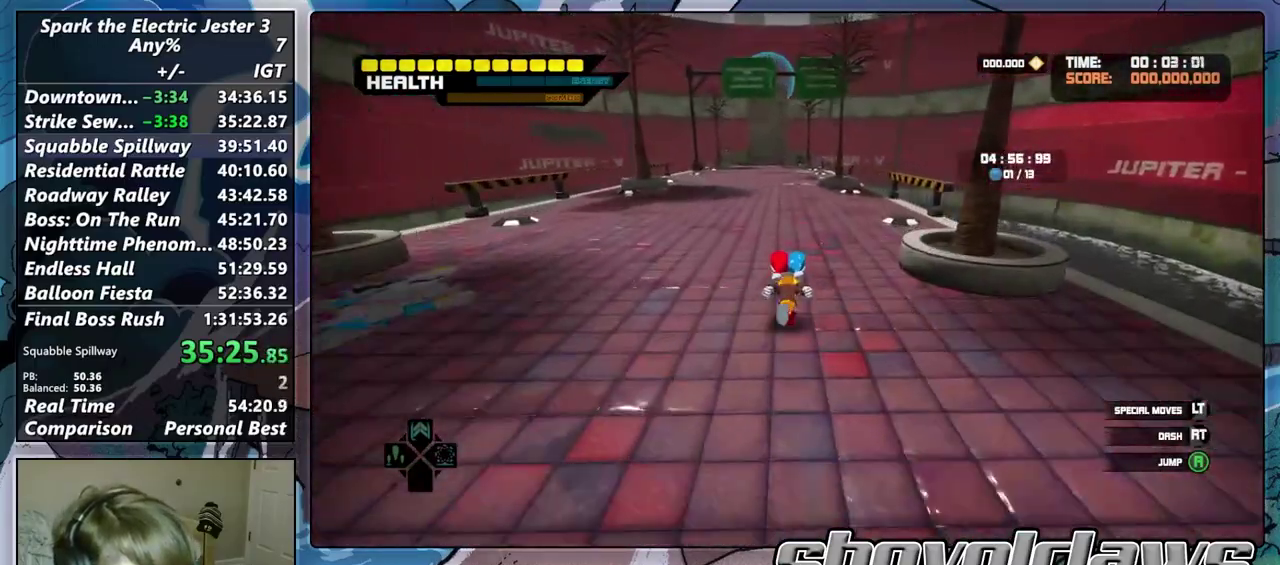
{"buttons": [], "left_stick": "up", "right_stick": "center"}
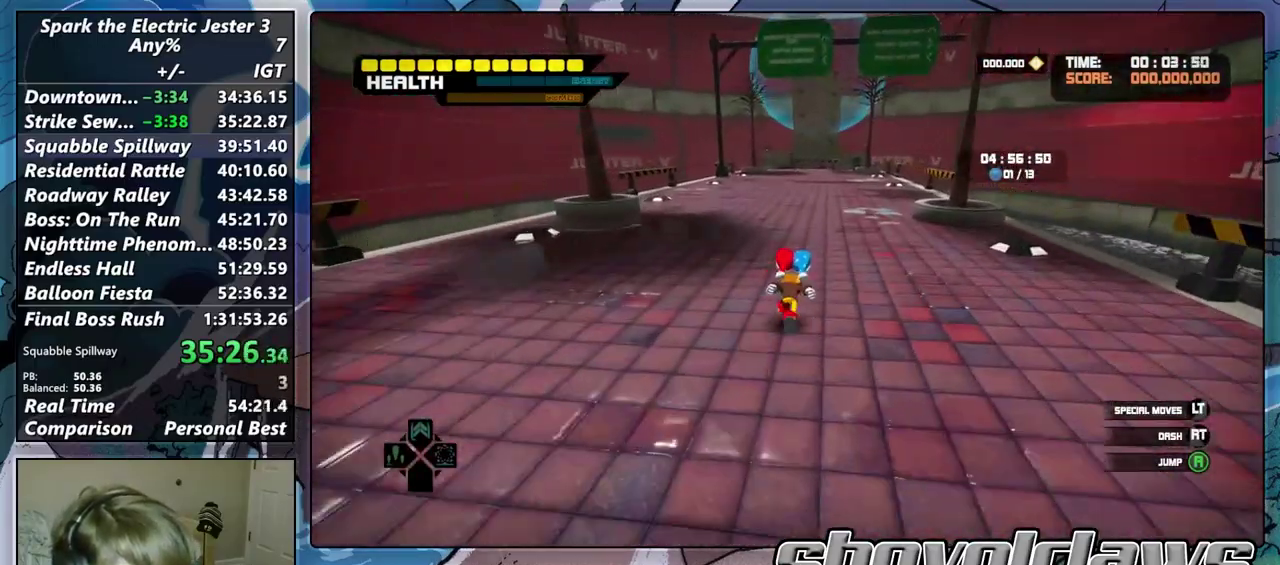
{"buttons": [], "left_stick": "up", "right_stick": "center"}
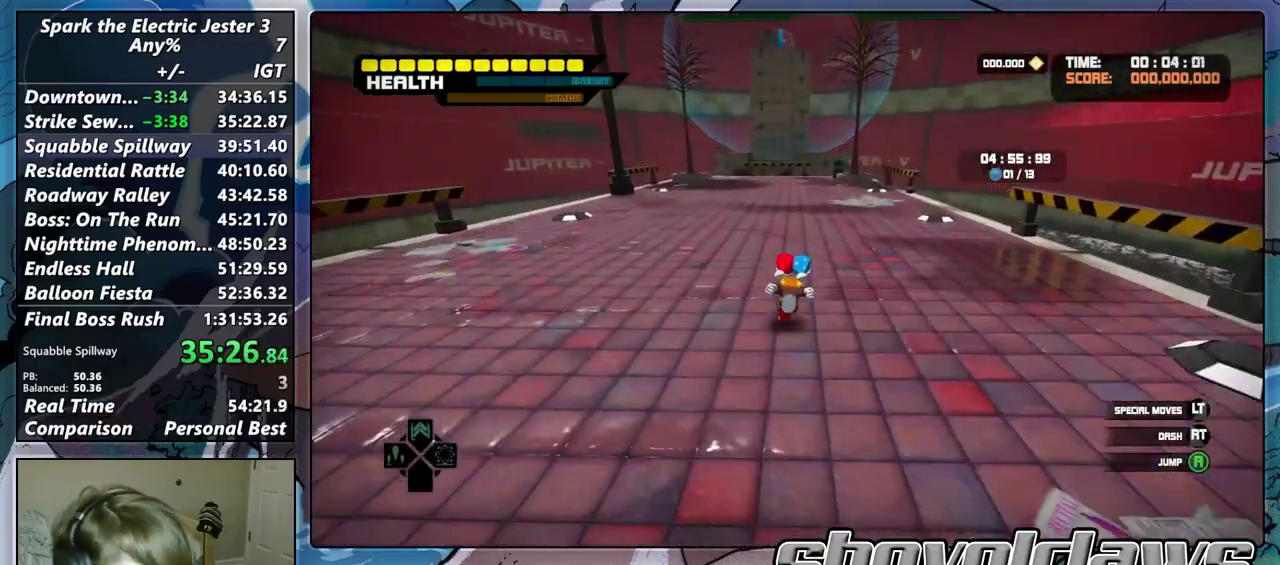
{"buttons": [], "left_stick": "up", "right_stick": "center"}
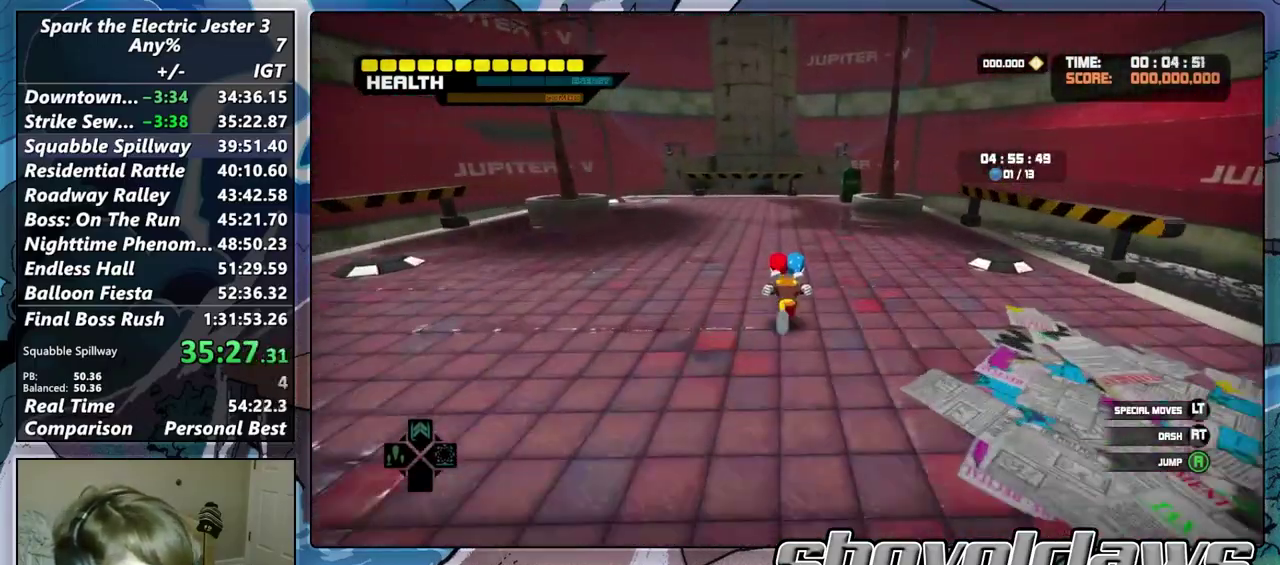
{"buttons": ["CROSS"], "left_stick": "up", "right_stick": "center", "events": [[200, "CROSS", "down"]]}
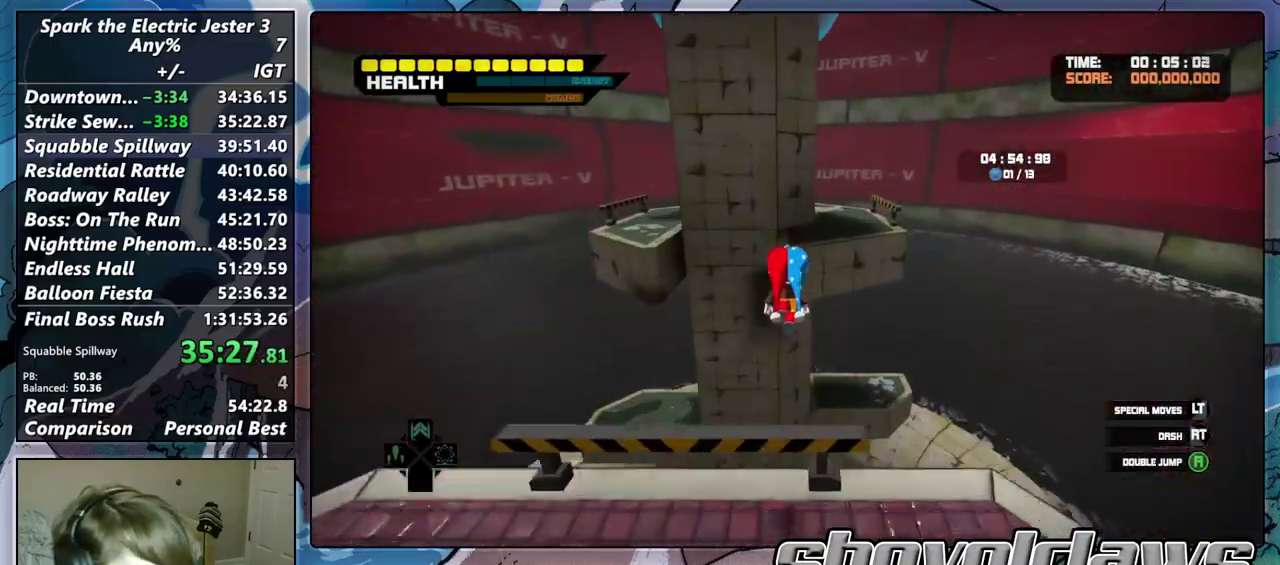
{"buttons": ["CROSS"], "left_stick": "up", "right_stick": "center", "events": [[117, "CROSS", "up"], [217, "CROSS", "down"]]}
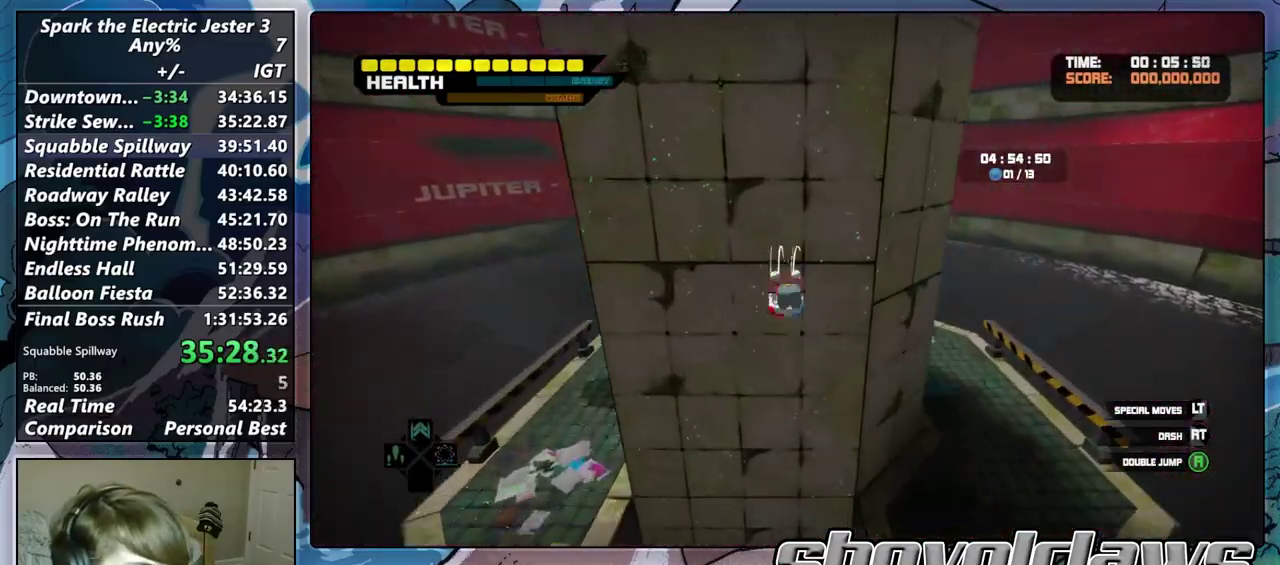
{"buttons": ["CROSS"], "left_stick": "up", "right_stick": "center", "events": [[100, "CROSS", "up"], [183, "CROSS", "down"]]}
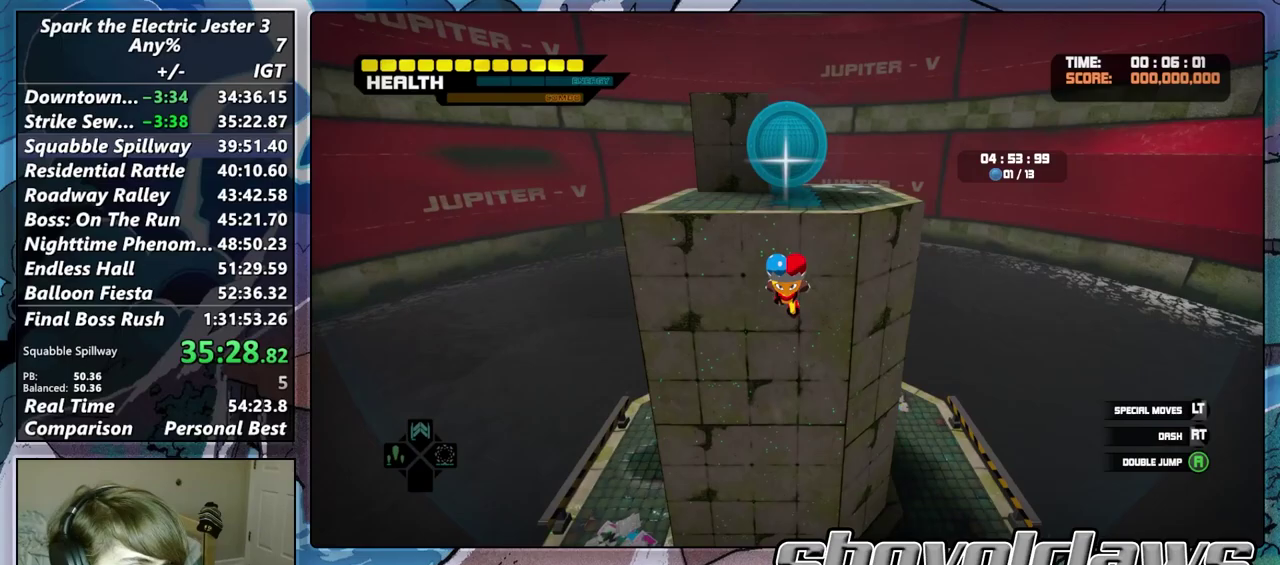
{"buttons": [], "left_stick": "up", "right_stick": "center", "events": [[200, "R2", "down"], [300, "CROSS", "up"], [400, "R2", "up"]]}
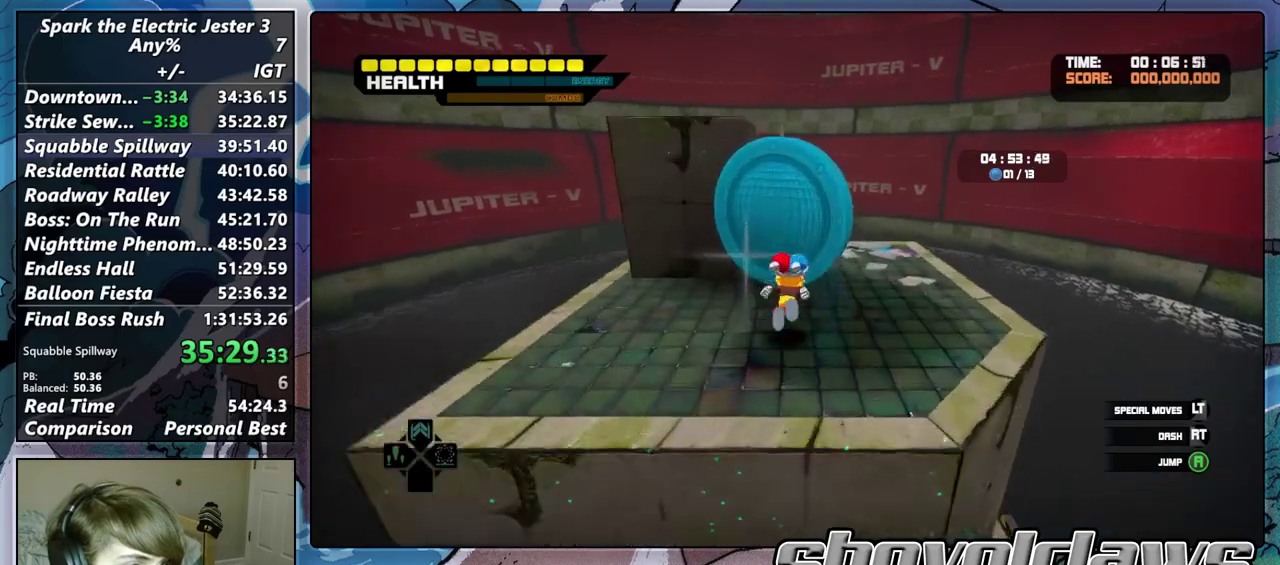
{"buttons": [], "left_stick": "up-right", "right_stick": "down"}
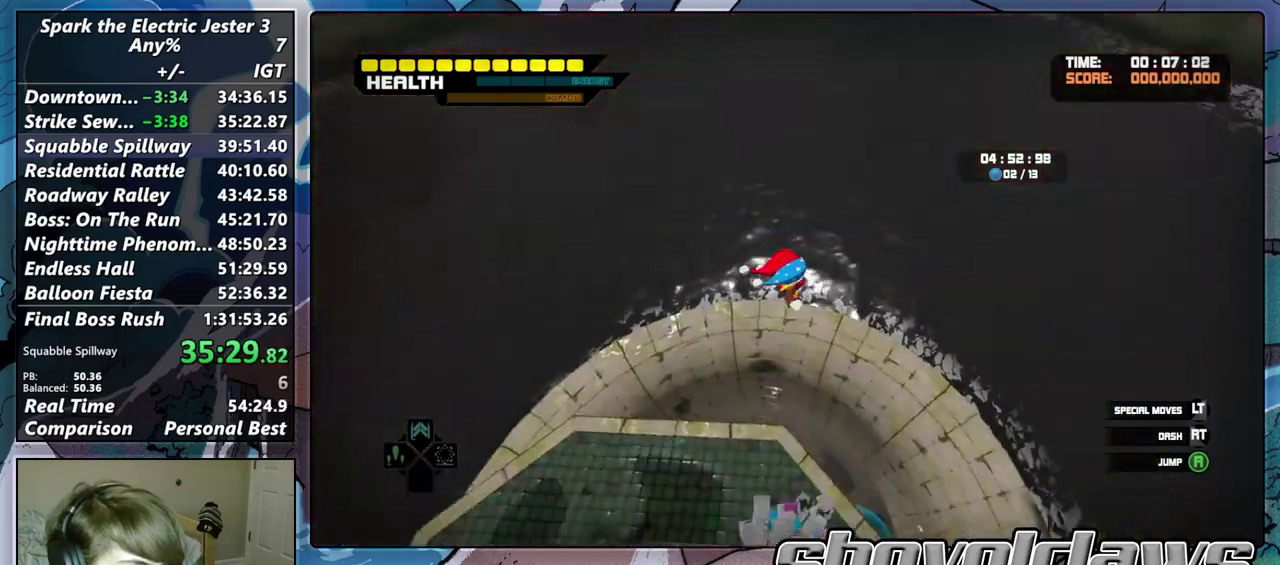
{"buttons": [], "left_stick": "down-right", "right_stick": "down-left"}
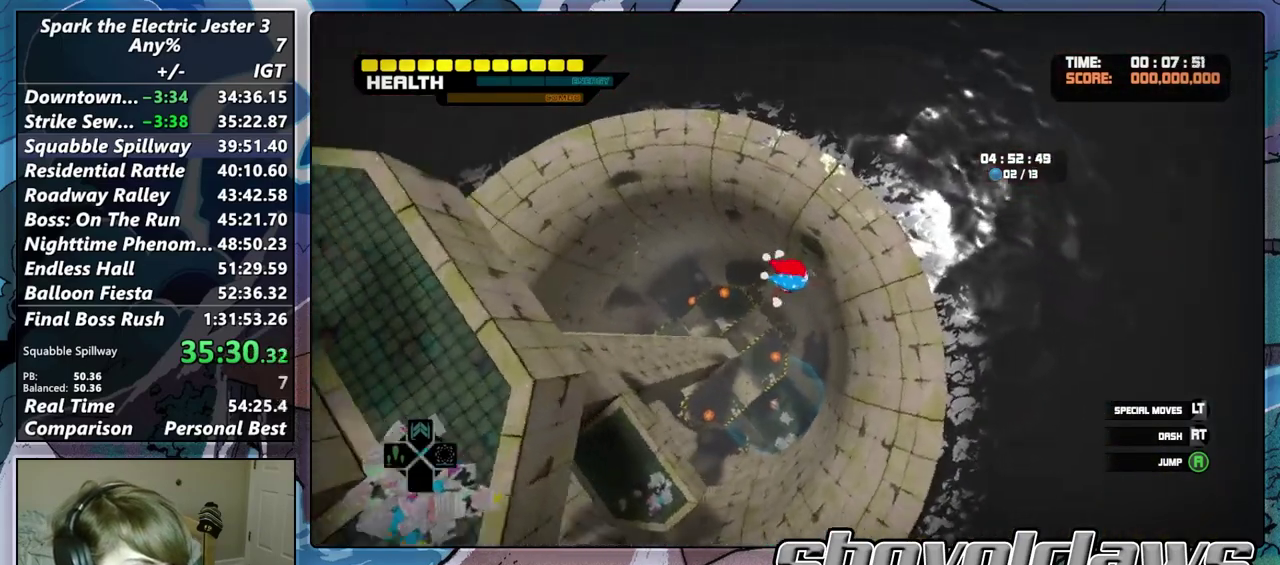
{"buttons": [], "left_stick": "down-left", "right_stick": "center", "events": [[183, "left_stick", "down-left"], [183, "right_stick", "center"]]}
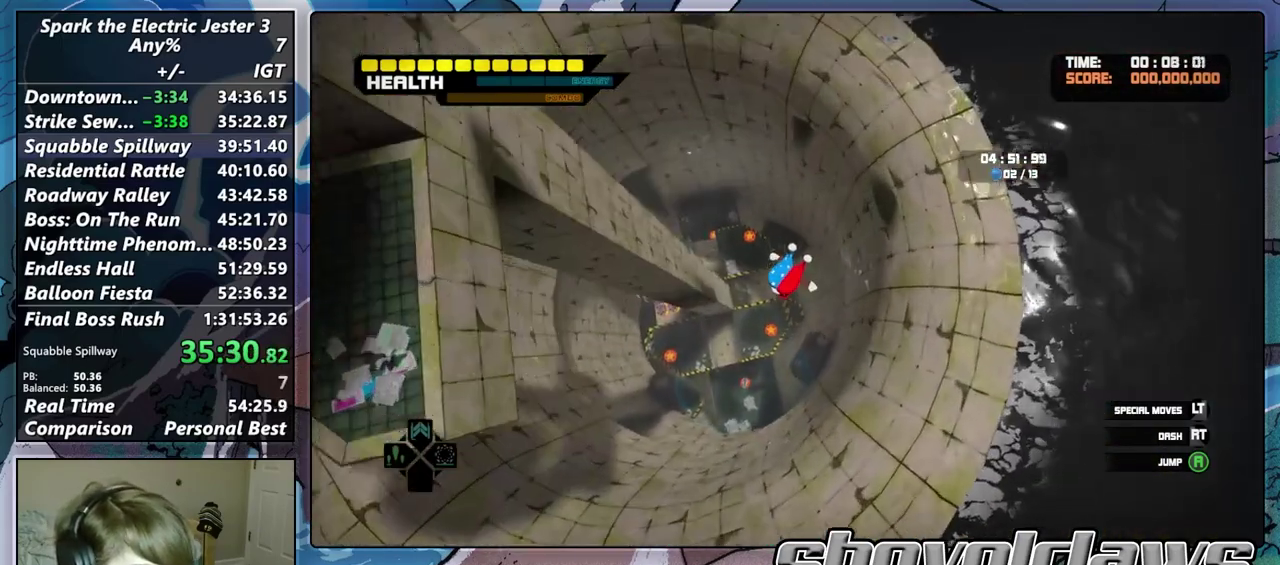
{"buttons": [], "left_stick": "center", "right_stick": "center", "events": [[433, "left_stick", "center"]]}
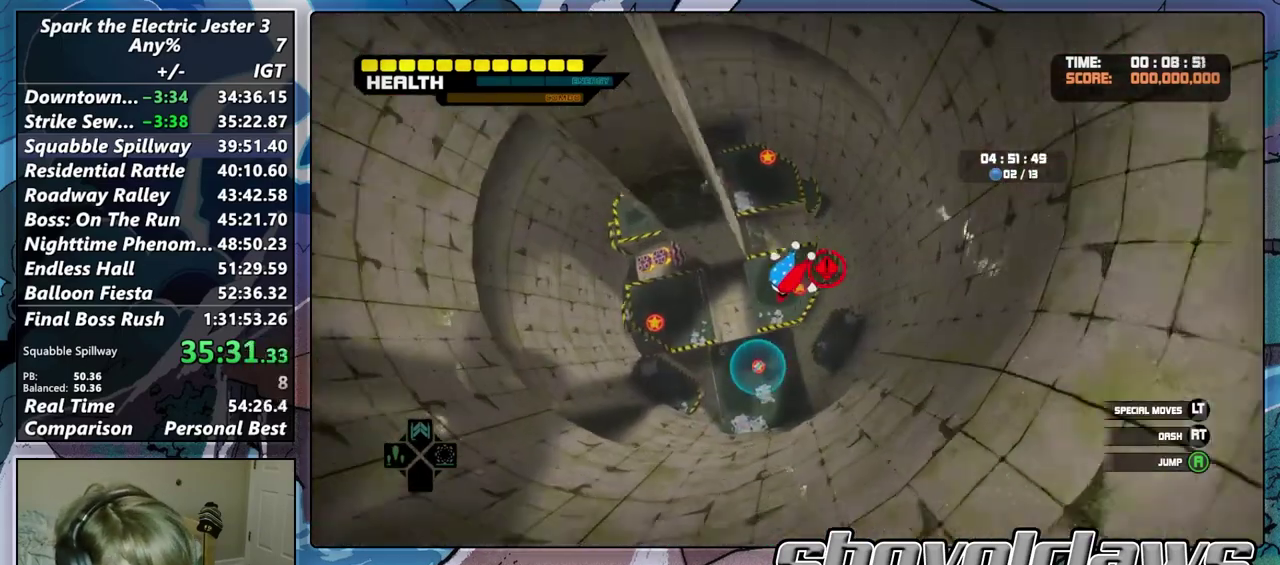
{"buttons": [], "left_stick": "center", "right_stick": "left", "events": [[83, "right_stick", "left"], [200, "left_stick", "up-right"], [367, "left_stick", "center"]]}
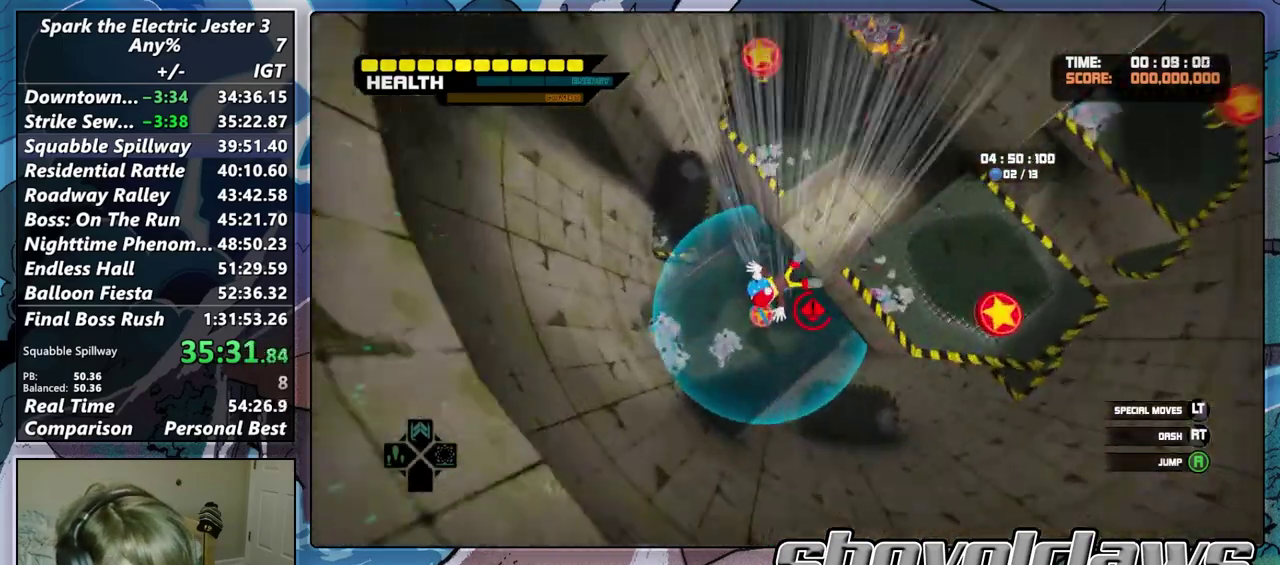
{"buttons": ["R2"], "left_stick": "up-left", "right_stick": "center", "events": [[83, "left_stick", "up-left"], [150, "left_stick", "up"], [183, "right_stick", "center"], [400, "left_stick", "up-left"], [450, "R2", "down"]]}
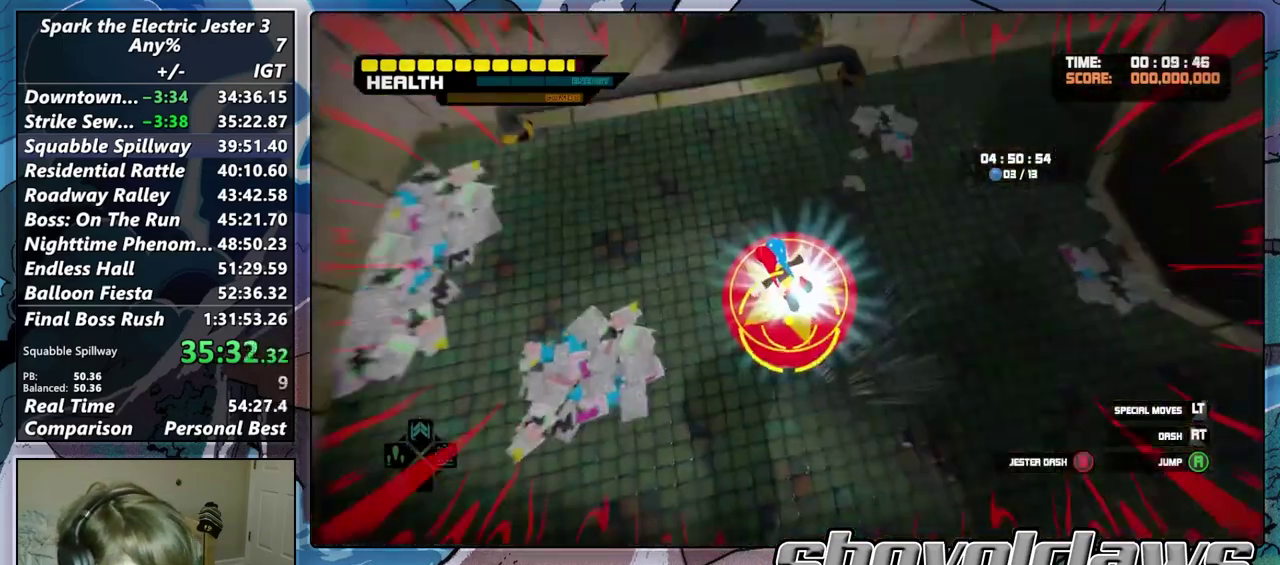
{"buttons": ["CIRCLE", "L2"], "left_stick": "up", "right_stick": "center", "events": [[83, "left_stick", "up"], [117, "R2", "up"], [433, "L2", "down"], [500, "CIRCLE", "down"]]}
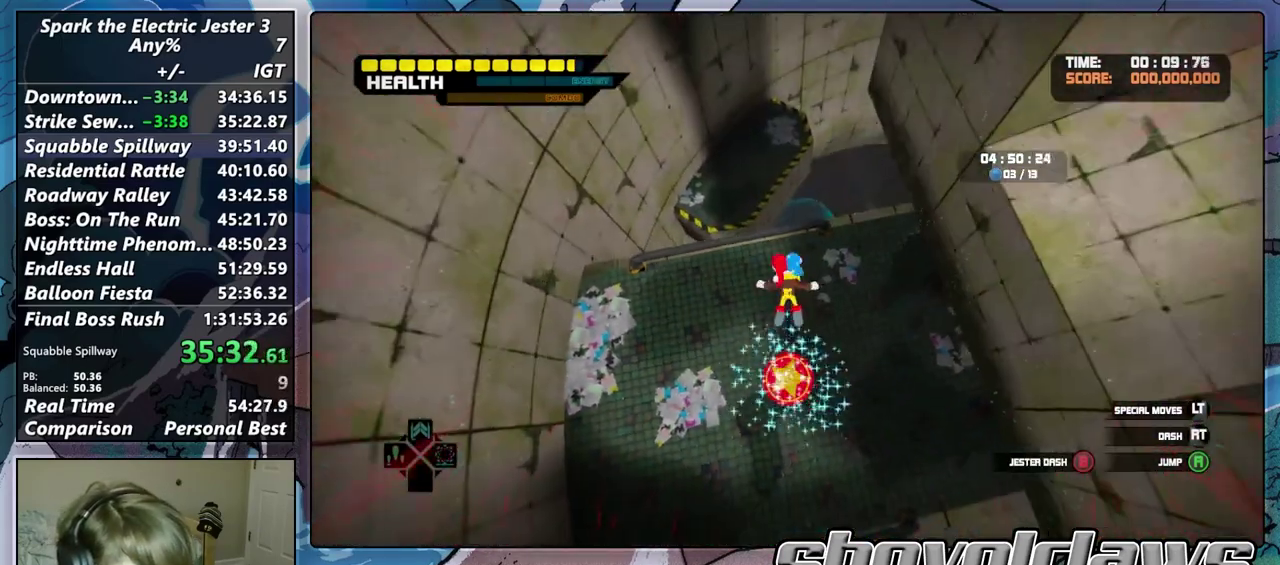
{"buttons": [], "left_stick": "up-right", "right_stick": "center", "events": [[133, "CIRCLE", "up"], [200, "CIRCLE", "down"], [300, "CIRCLE", "up"], [467, "left_stick", "up-right"], [500, "L2", "up"]]}
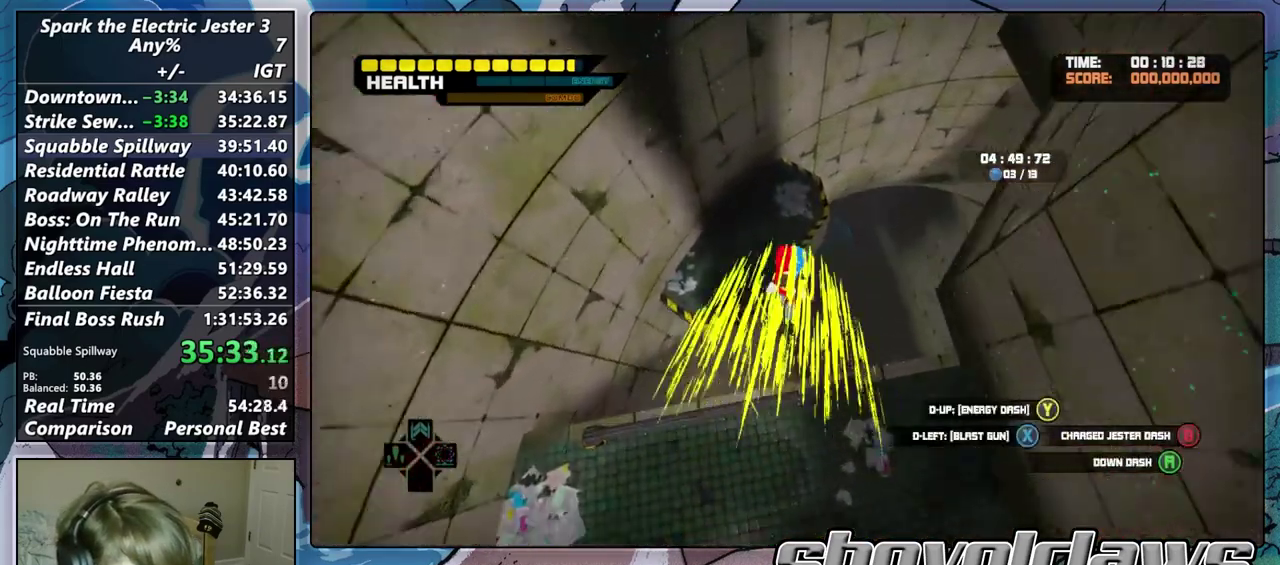
{"buttons": [], "left_stick": "right", "right_stick": "right"}
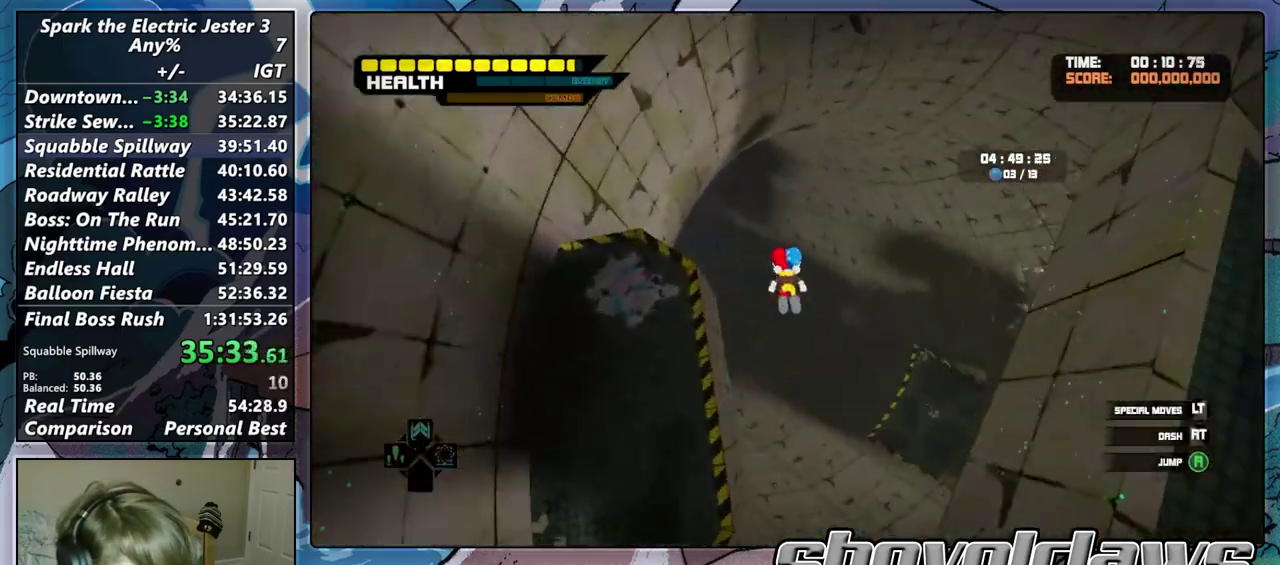
{"buttons": [], "left_stick": "up-right", "right_stick": "center"}
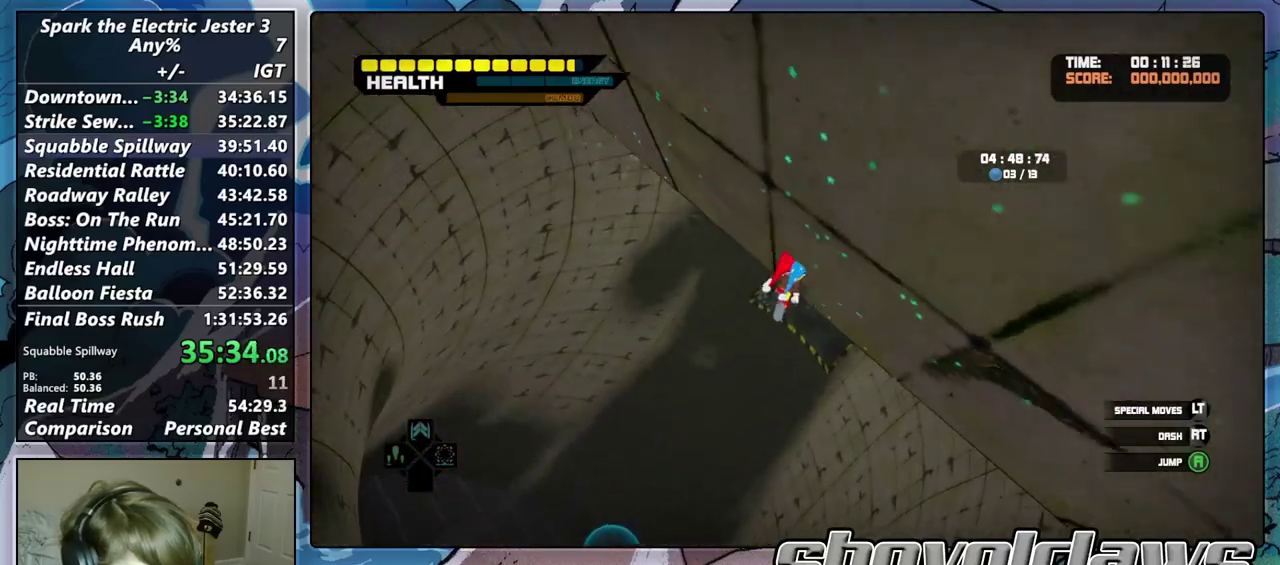
{"buttons": [], "left_stick": "up-right", "right_stick": "center"}
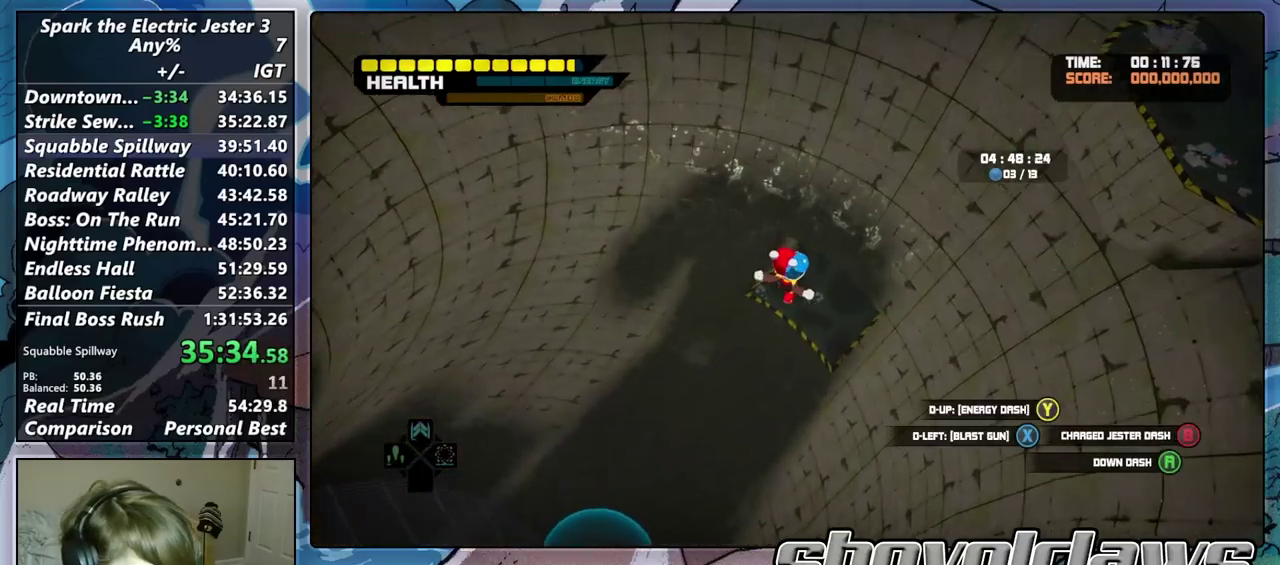
{"buttons": ["CROSS"], "left_stick": "up-right", "right_stick": "center", "events": [[33, "right_stick", "right"], [167, "right_stick", "center"], [400, "CROSS", "down"]]}
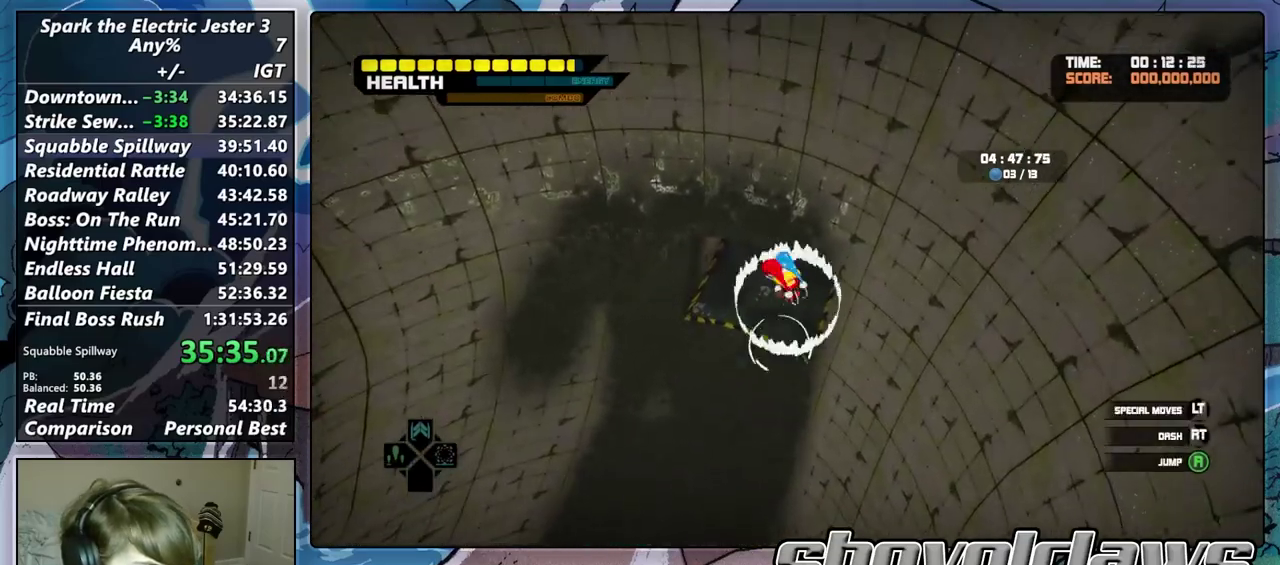
{"buttons": ["L2"], "left_stick": "up", "right_stick": "center", "events": [[83, "CROSS", "up"], [100, "left_stick", "up"], [217, "L2", "down"], [300, "CROSS", "down"], [433, "CROSS", "up"]]}
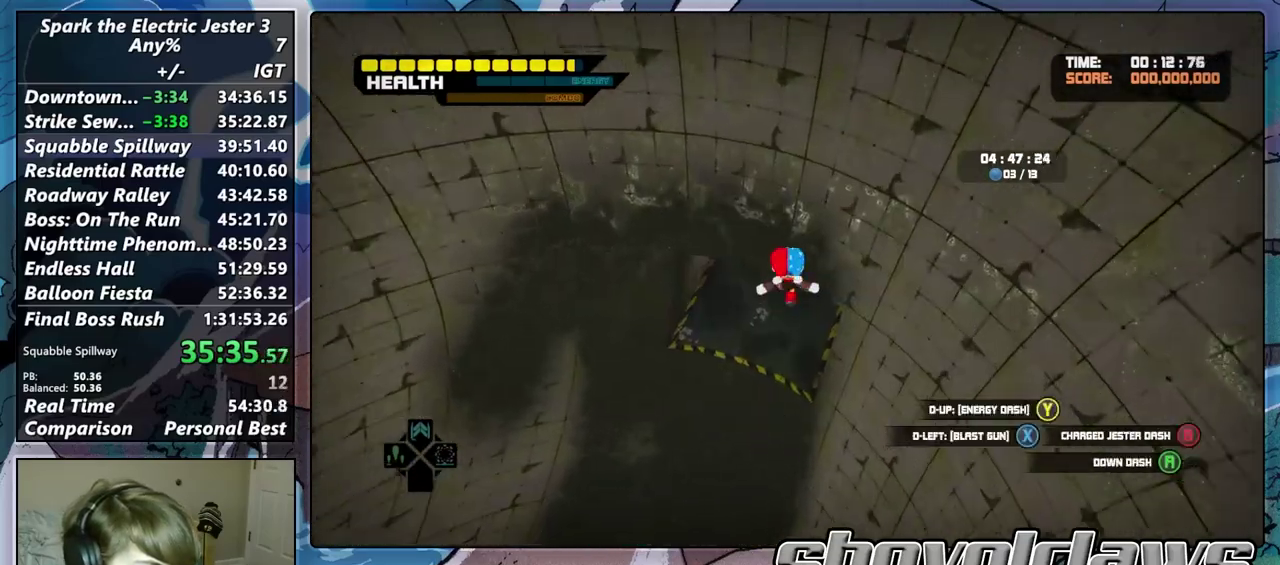
{"buttons": [], "left_stick": "up-right", "right_stick": "center", "events": [[33, "L2", "up"], [50, "left_stick", "center"], [200, "left_stick", "right"], [250, "left_stick", "up-right"]]}
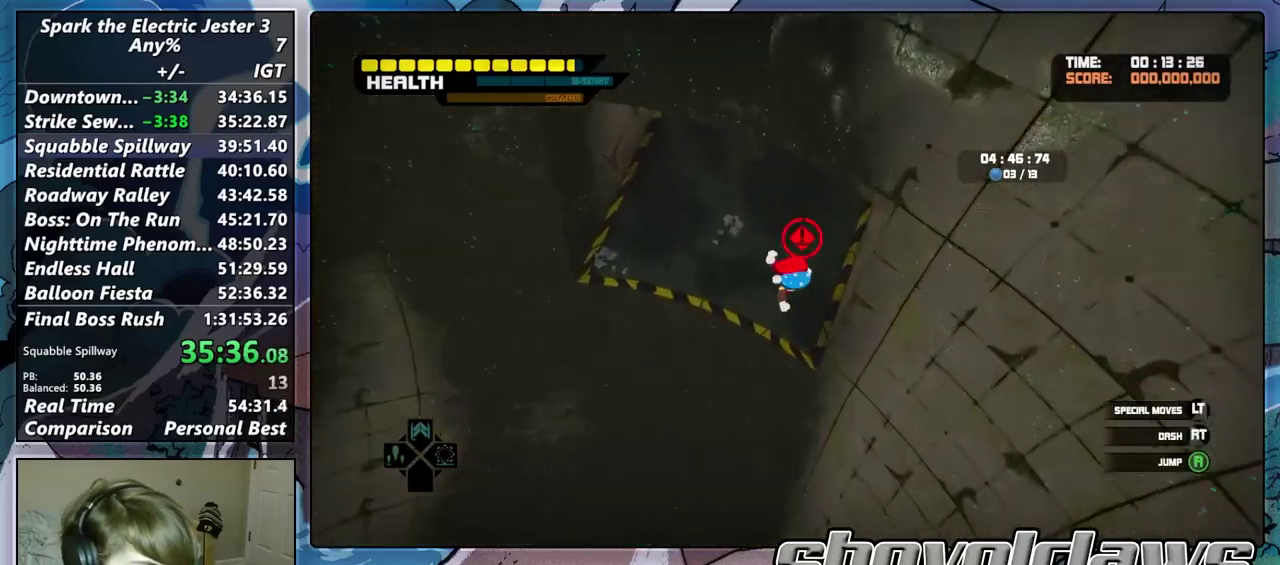
{"buttons": [], "left_stick": "up", "right_stick": "up", "events": [[350, "left_stick", "up"], [450, "right_stick", "up"]]}